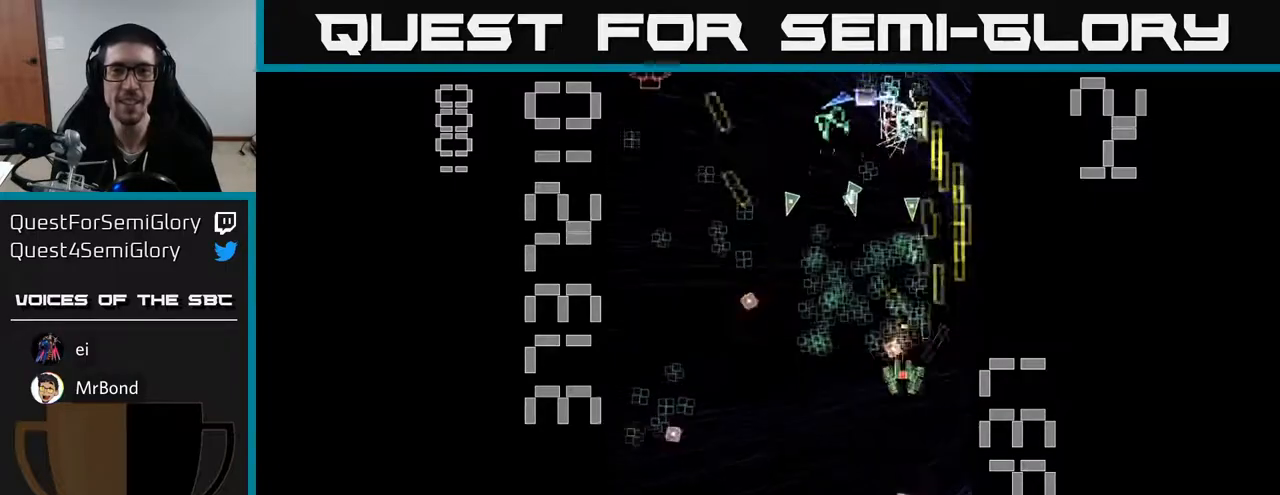
Gameplay with a controller (Xbox layout); each line is a JSON object with the inputs held at the frame after it. "events" lists button and stick changes between this image and that frame as [ms after this image, input, new state], when the widget could be followed in between. Not read: right_stick.
{"buttons": ["A", "X", "DPAD_DOWN", "DPAD_LEFT"], "left_stick": "center", "events": [[17, "DPAD_LEFT", "up"], [17, "X", "down"], [67, "DPAD_RIGHT", "down"], [183, "DPAD_DOWN", "up"], [283, "DPAD_RIGHT", "up"], [317, "DPAD_LEFT", "down"], [450, "DPAD_DOWN", "down"]]}
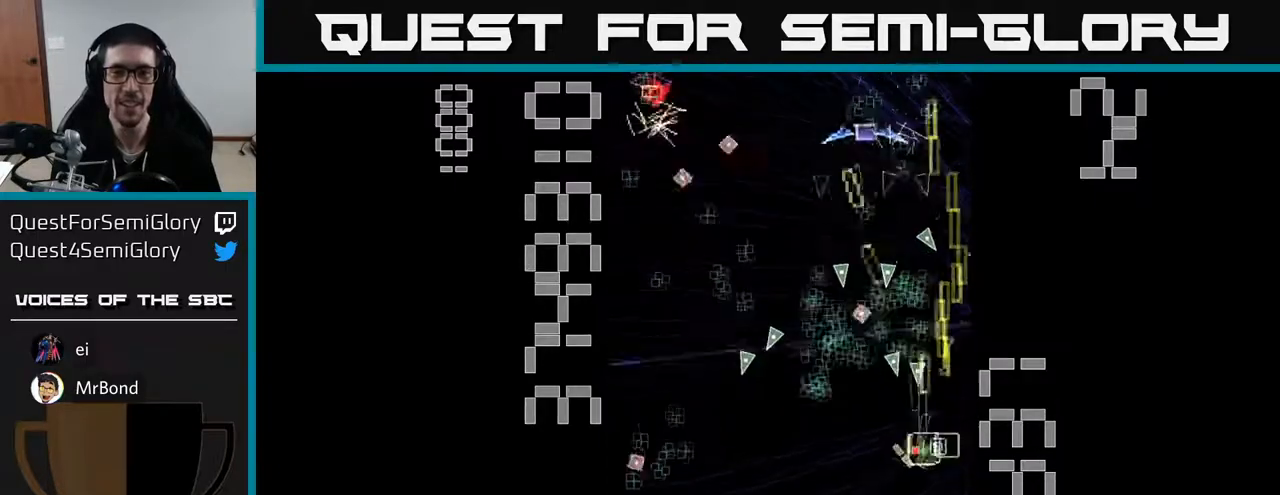
{"buttons": ["A", "X", "DPAD_UP", "DPAD_LEFT"], "left_stick": "center", "events": [[133, "X", "up"], [167, "DPAD_LEFT", "up"], [217, "DPAD_LEFT", "down"], [300, "DPAD_DOWN", "up"], [300, "X", "down"], [417, "DPAD_UP", "down"], [450, "DPAD_LEFT", "up"], [500, "DPAD_LEFT", "down"]]}
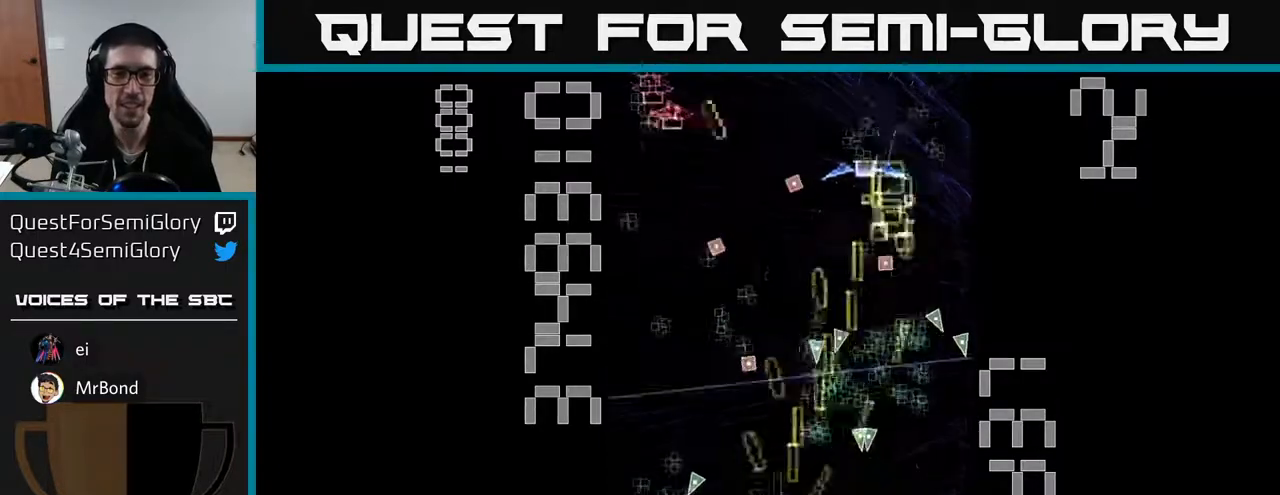
{"buttons": ["A", "X", "DPAD_DOWN"], "left_stick": "center", "events": [[83, "DPAD_UP", "up"], [183, "DPAD_UP", "down"], [233, "DPAD_UP", "up"], [300, "DPAD_DOWN", "down"], [500, "DPAD_LEFT", "up"]]}
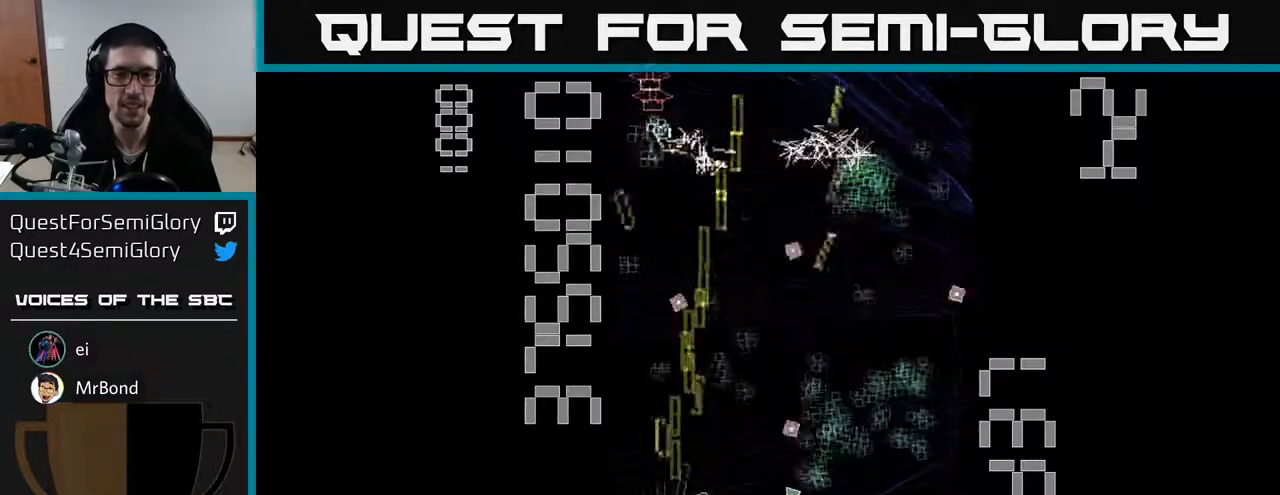
{"buttons": ["A", "DPAD_RIGHT"], "left_stick": "center", "events": [[17, "X", "up"], [50, "DPAD_DOWN", "up"], [67, "DPAD_UP", "down"], [267, "DPAD_LEFT", "down"], [383, "DPAD_LEFT", "up"], [400, "DPAD_UP", "up"], [417, "DPAD_RIGHT", "down"]]}
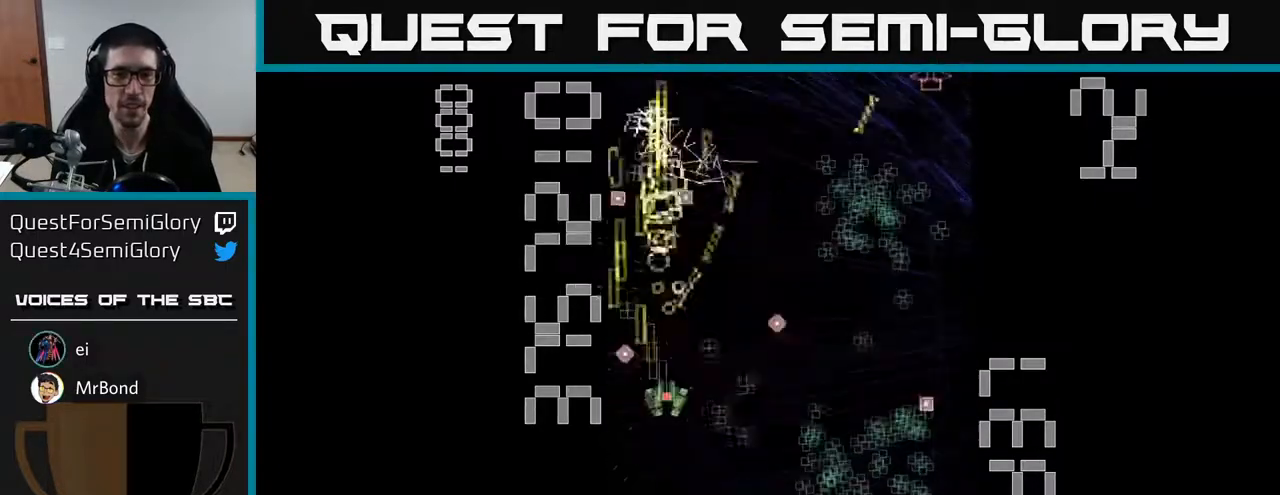
{"buttons": ["A", "DPAD_RIGHT"], "left_stick": "center", "events": [[167, "DPAD_DOWN", "down"], [200, "DPAD_RIGHT", "up"], [300, "DPAD_RIGHT", "down"], [433, "DPAD_DOWN", "up"]]}
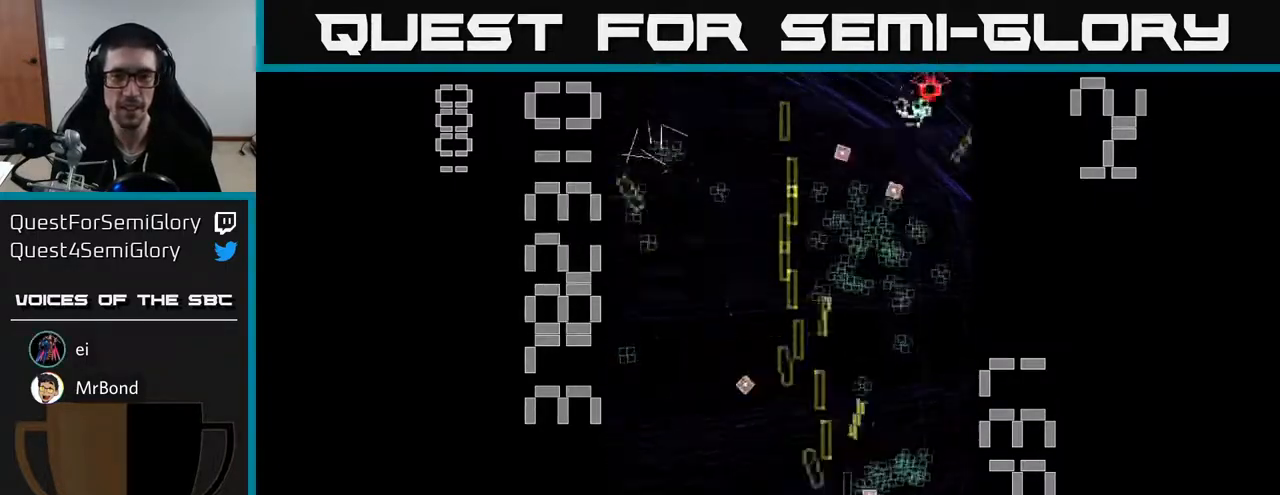
{"buttons": ["A", "DPAD_UP", "DPAD_RIGHT"], "left_stick": "center", "events": [[67, "DPAD_UP", "down"], [83, "DPAD_RIGHT", "up"], [133, "DPAD_LEFT", "down"], [233, "DPAD_UP", "up"], [300, "DPAD_LEFT", "up"], [333, "DPAD_RIGHT", "down"], [333, "DPAD_UP", "down"]]}
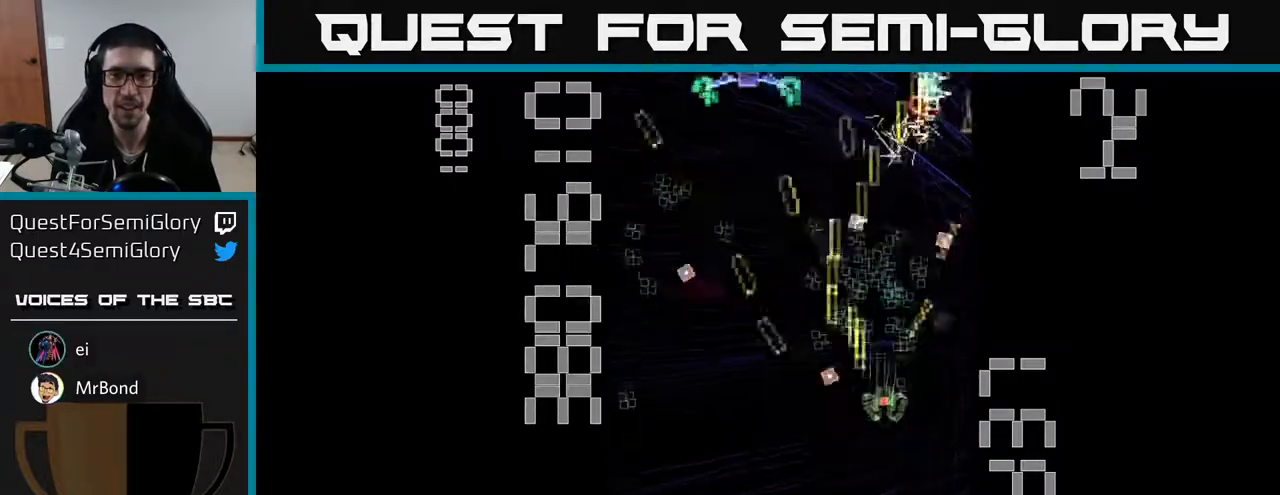
{"buttons": ["A", "X", "DPAD_DOWN", "DPAD_LEFT"], "left_stick": "center"}
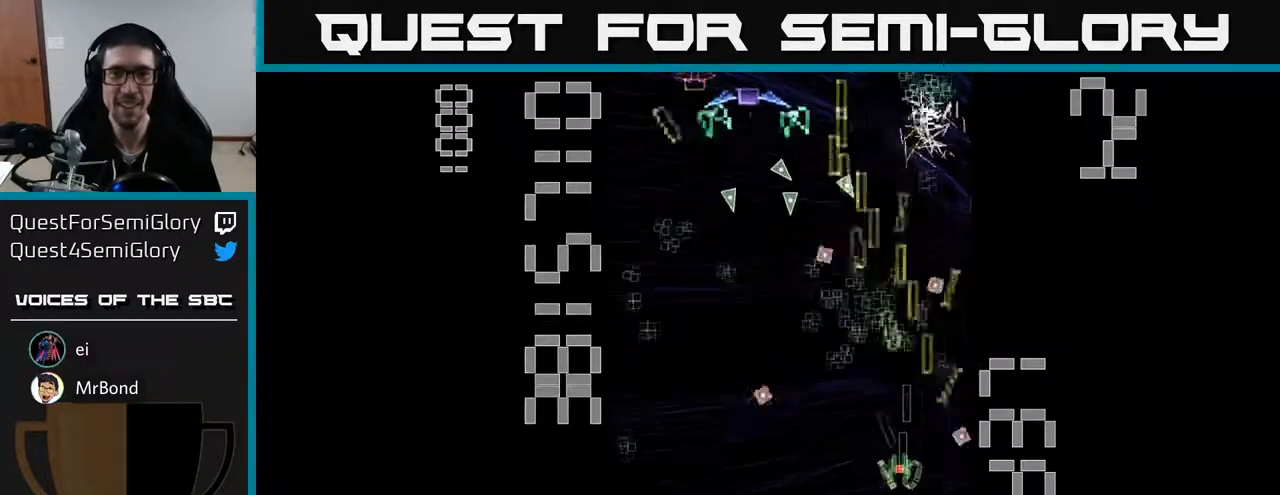
{"buttons": ["A", "X", "DPAD_DOWN", "DPAD_LEFT"], "left_stick": "center", "events": [[33, "DPAD_DOWN", "up"], [100, "DPAD_UP", "down"], [200, "DPAD_UP", "up"], [267, "DPAD_DOWN", "down"], [333, "DPAD_LEFT", "up"], [500, "DPAD_LEFT", "down"]]}
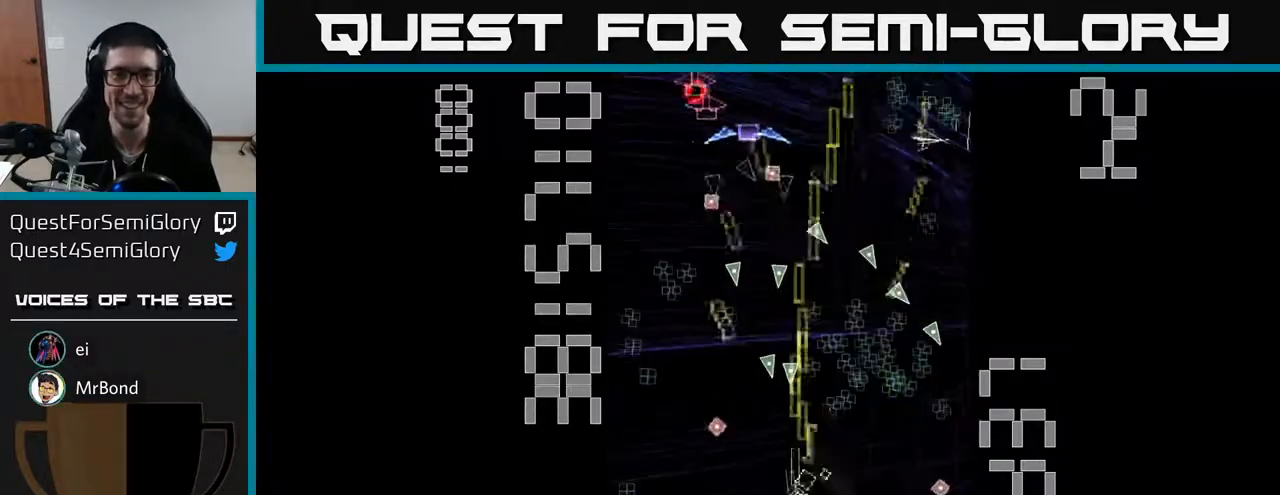
{"buttons": ["A", "DPAD_UP", "DPAD_LEFT"], "left_stick": "center", "events": [[17, "DPAD_DOWN", "up"], [133, "DPAD_DOWN", "down"], [150, "DPAD_LEFT", "up"], [217, "DPAD_DOWN", "up"], [217, "X", "up"], [267, "A", "up"], [267, "DPAD_LEFT", "down"], [300, "DPAD_UP", "down"], [317, "A", "down"]]}
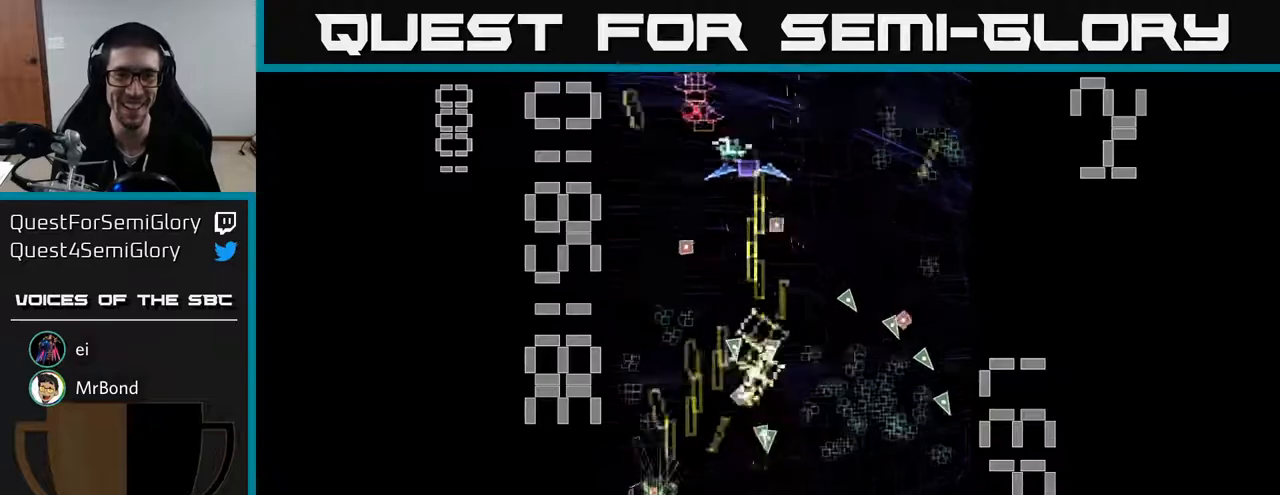
{"buttons": ["A", "DPAD_DOWN", "DPAD_RIGHT"], "left_stick": "center", "events": [[50, "DPAD_LEFT", "up"], [100, "DPAD_RIGHT", "down"], [150, "DPAD_RIGHT", "up"], [217, "DPAD_LEFT", "down"], [267, "DPAD_UP", "up"], [333, "DPAD_LEFT", "up"], [467, "DPAD_DOWN", "down"], [467, "DPAD_RIGHT", "down"]]}
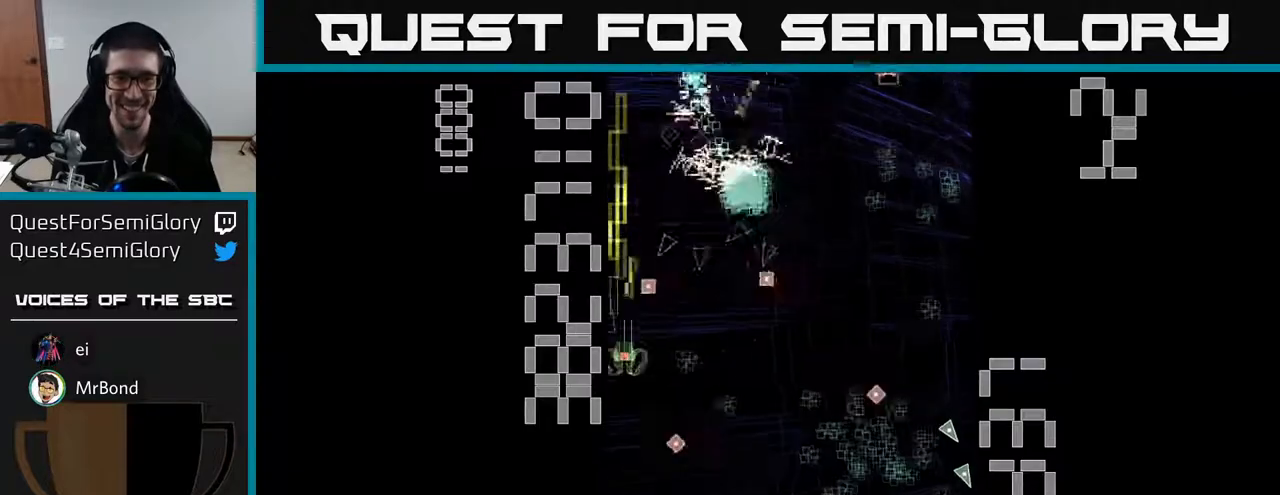
{"buttons": ["A", "DPAD_RIGHT"], "left_stick": "center", "events": [[283, "DPAD_DOWN", "up"]]}
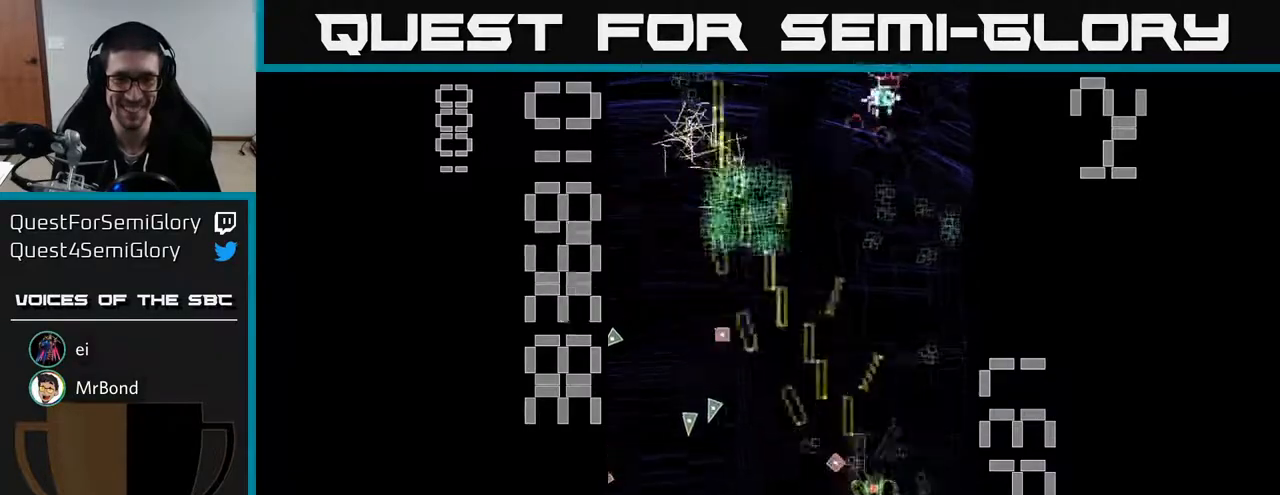
{"buttons": ["A", "DPAD_DOWN", "DPAD_LEFT"], "left_stick": "center", "events": [[33, "DPAD_DOWN", "down"], [67, "DPAD_RIGHT", "up"], [150, "DPAD_RIGHT", "down"], [200, "DPAD_DOWN", "up"], [217, "DPAD_RIGHT", "up"], [217, "DPAD_UP", "down"], [283, "DPAD_LEFT", "down"], [400, "DPAD_UP", "up"], [483, "DPAD_DOWN", "down"]]}
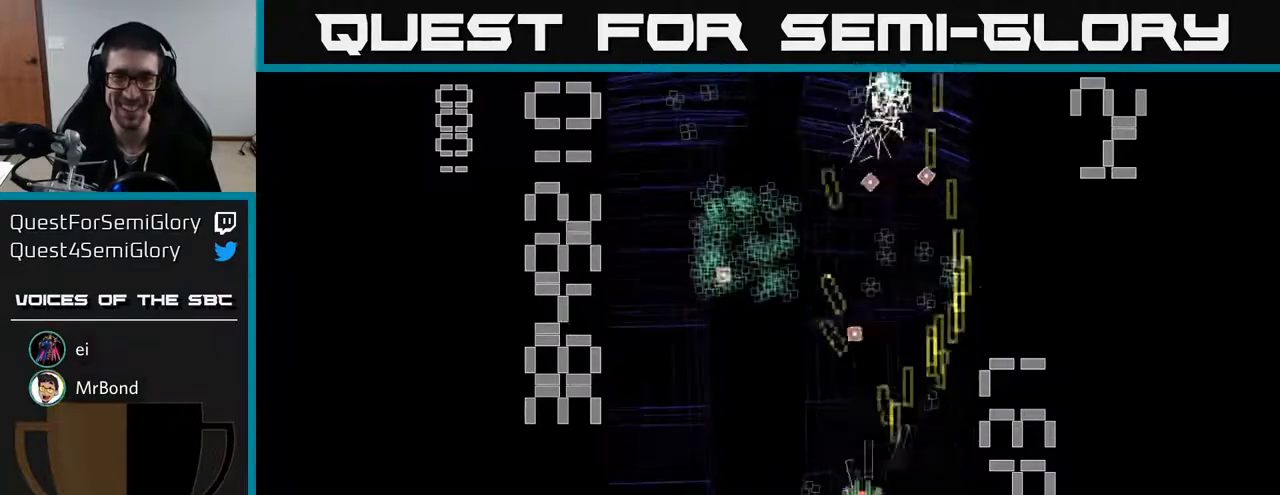
{"buttons": ["A", "DPAD_UP"], "left_stick": "center", "events": [[83, "DPAD_DOWN", "up"], [100, "DPAD_LEFT", "up"], [117, "DPAD_RIGHT", "down"], [317, "DPAD_UP", "down"], [350, "DPAD_RIGHT", "up"], [400, "DPAD_LEFT", "down"], [483, "DPAD_LEFT", "up"]]}
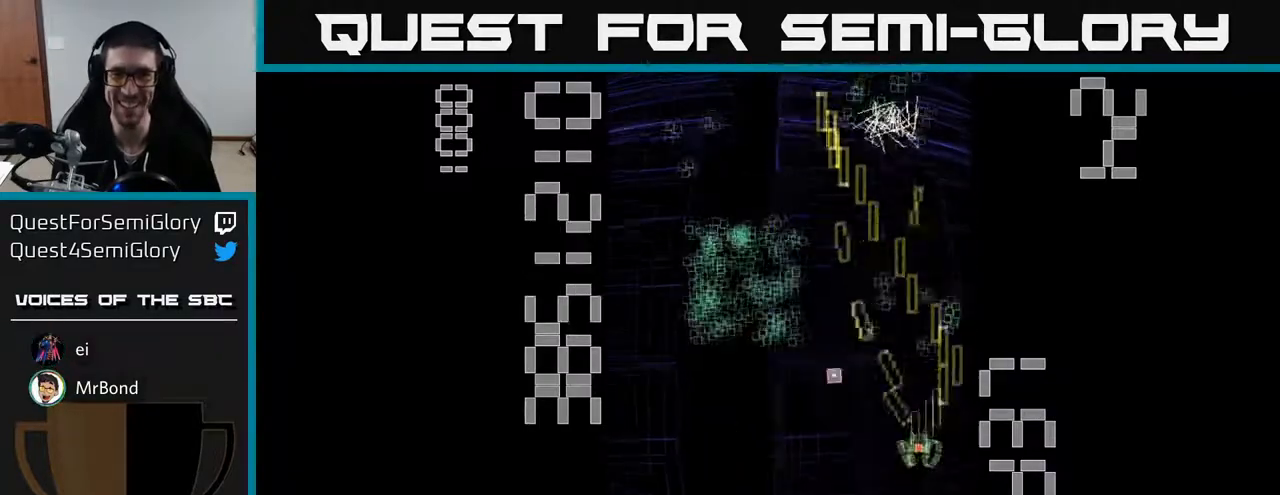
{"buttons": ["A", "DPAD_LEFT"], "left_stick": "center", "events": [[217, "DPAD_UP", "up"], [267, "DPAD_DOWN", "down"], [283, "DPAD_LEFT", "down"], [383, "DPAD_DOWN", "up"]]}
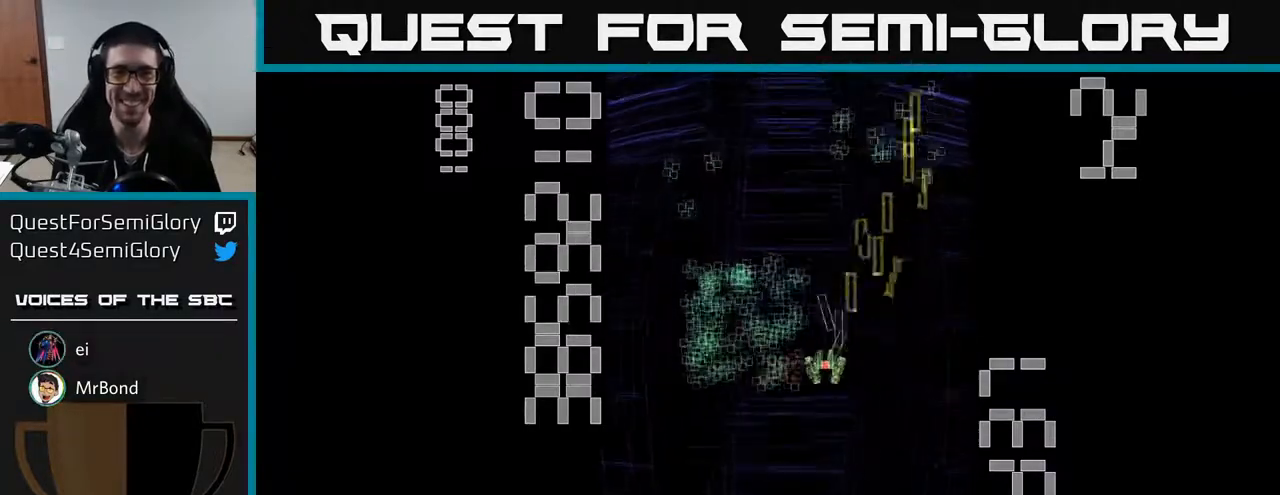
{"buttons": ["A", "DPAD_UP", "DPAD_LEFT"], "left_stick": "center", "events": [[217, "DPAD_LEFT", "up"], [217, "DPAD_UP", "down"], [233, "DPAD_RIGHT", "down"], [333, "DPAD_UP", "up"], [417, "DPAD_RIGHT", "up"], [450, "DPAD_LEFT", "down"], [467, "DPAD_UP", "down"]]}
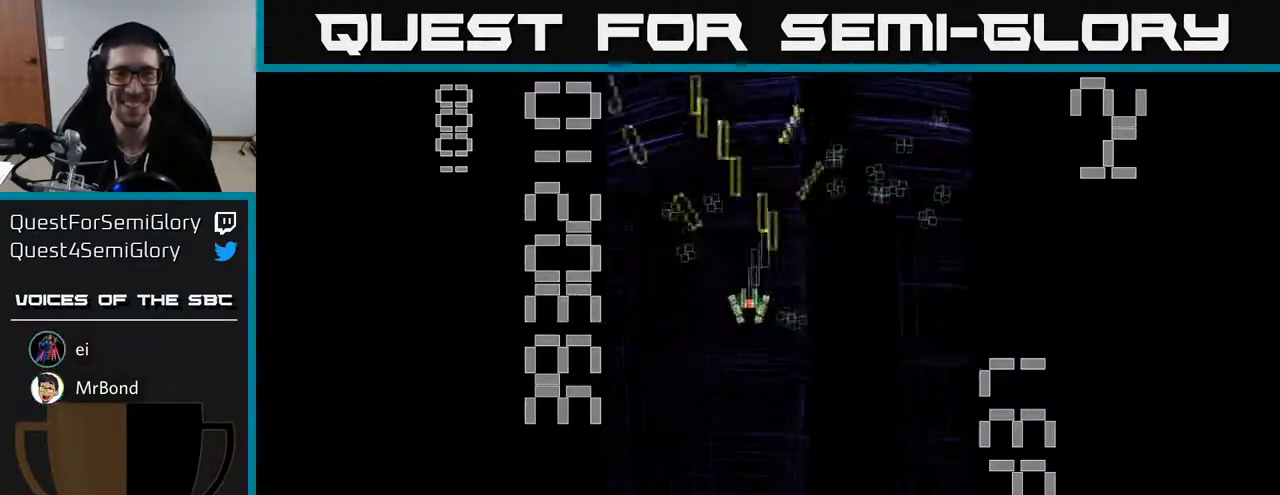
{"buttons": ["A", "DPAD_RIGHT"], "left_stick": "center", "events": [[167, "DPAD_LEFT", "up"], [167, "DPAD_UP", "up"], [183, "DPAD_RIGHT", "down"], [200, "DPAD_DOWN", "down"], [383, "DPAD_DOWN", "up"]]}
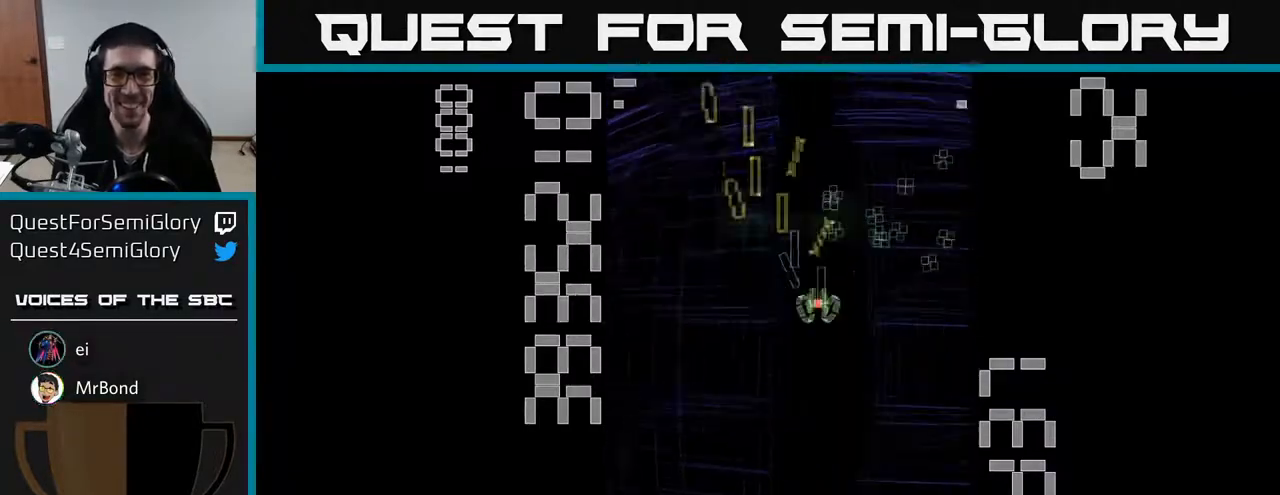
{"buttons": ["A", "X", "DPAD_DOWN", "DPAD_LEFT"], "left_stick": "center", "events": [[17, "DPAD_UP", "down"], [50, "DPAD_RIGHT", "up"], [150, "DPAD_RIGHT", "down"], [183, "DPAD_UP", "up"], [317, "DPAD_DOWN", "down"], [317, "X", "down"], [350, "DPAD_RIGHT", "up"], [467, "DPAD_LEFT", "down"]]}
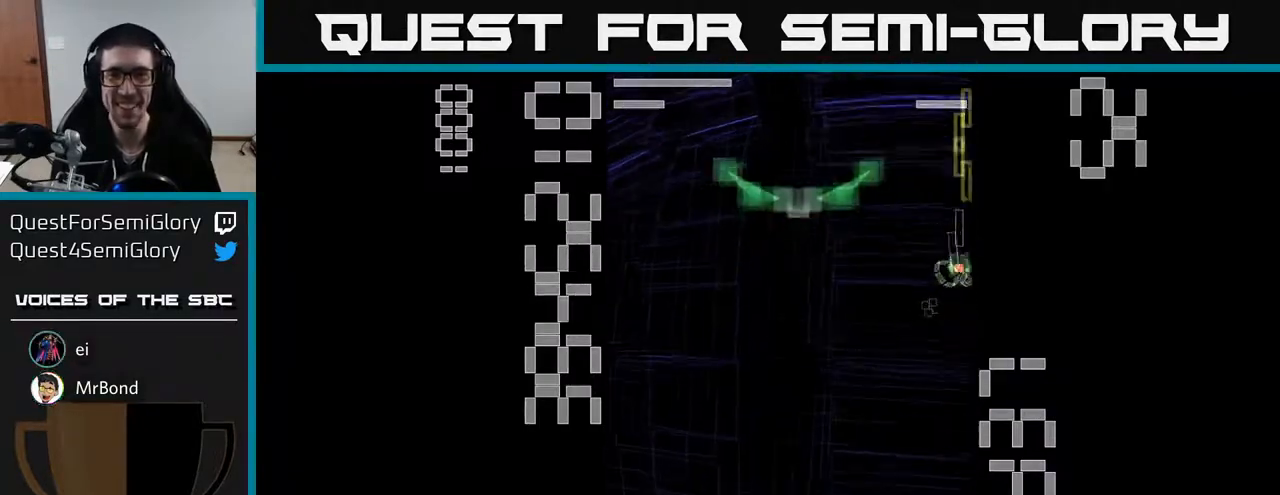
{"buttons": ["A", "X", "DPAD_DOWN"], "left_stick": "center", "events": [[217, "DPAD_LEFT", "up"]]}
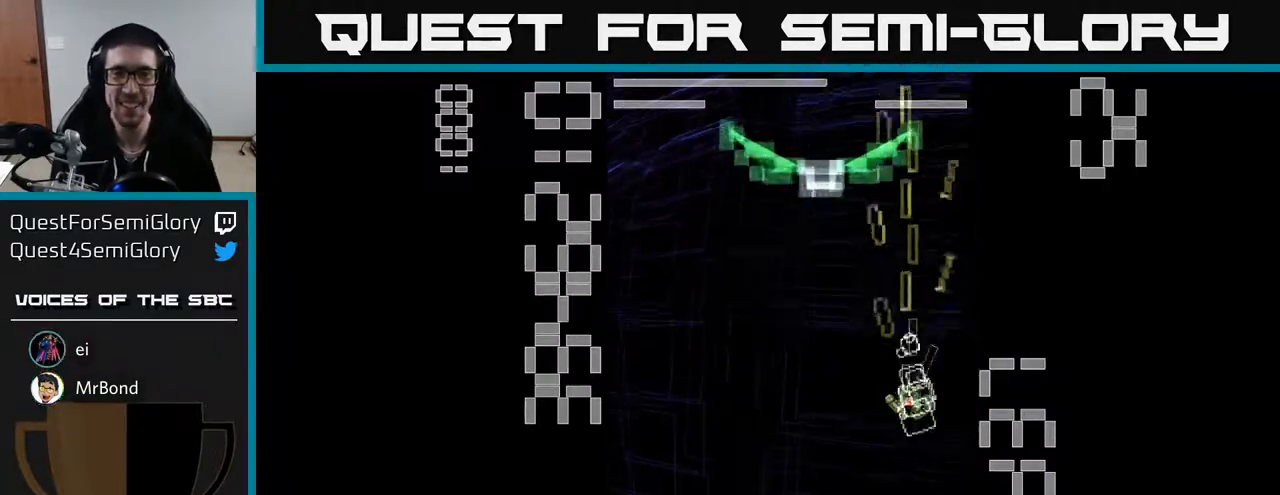
{"buttons": ["A", "X"], "left_stick": "center", "events": [[83, "DPAD_DOWN", "up"], [133, "DPAD_LEFT", "down"], [150, "DPAD_UP", "down"], [233, "DPAD_LEFT", "up"], [300, "X", "up"], [400, "X", "down"], [500, "DPAD_UP", "up"]]}
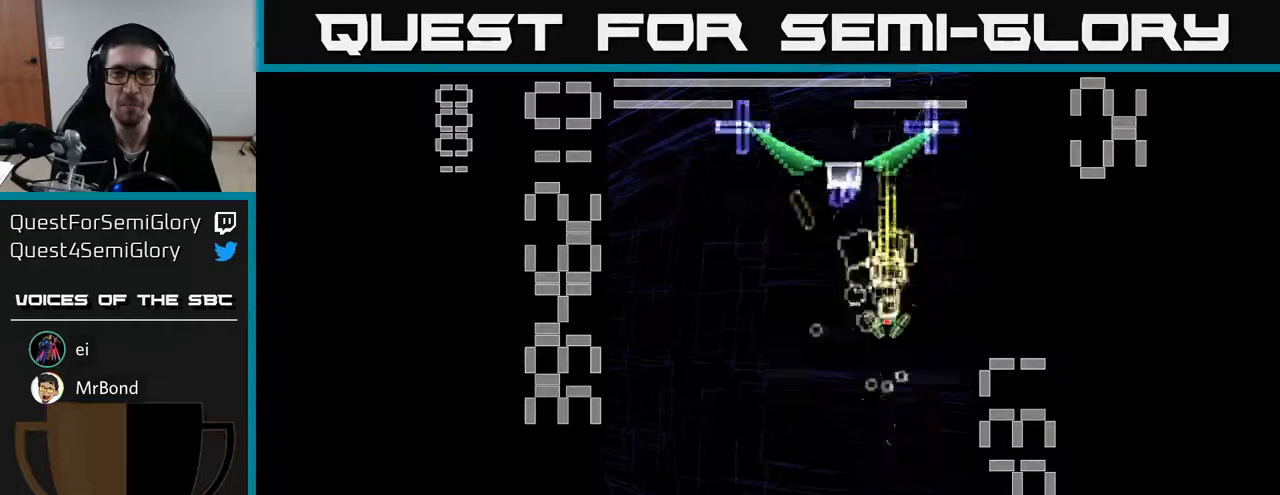
{"buttons": ["A", "X", "DPAD_DOWN", "DPAD_RIGHT"], "left_stick": "center", "events": [[67, "DPAD_DOWN", "down"], [483, "DPAD_RIGHT", "down"]]}
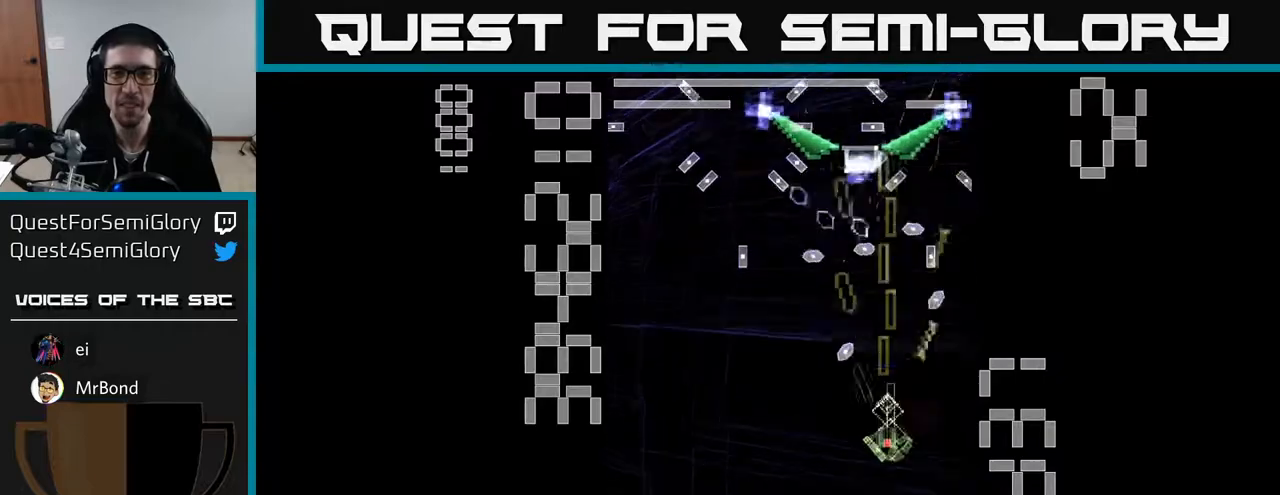
{"buttons": ["A", "X", "DPAD_DOWN"], "left_stick": "center", "events": [[117, "DPAD_DOWN", "up"], [117, "DPAD_RIGHT", "up"], [367, "DPAD_LEFT", "down"], [417, "DPAD_DOWN", "down"], [417, "X", "up"], [500, "DPAD_LEFT", "up"], [500, "X", "down"]]}
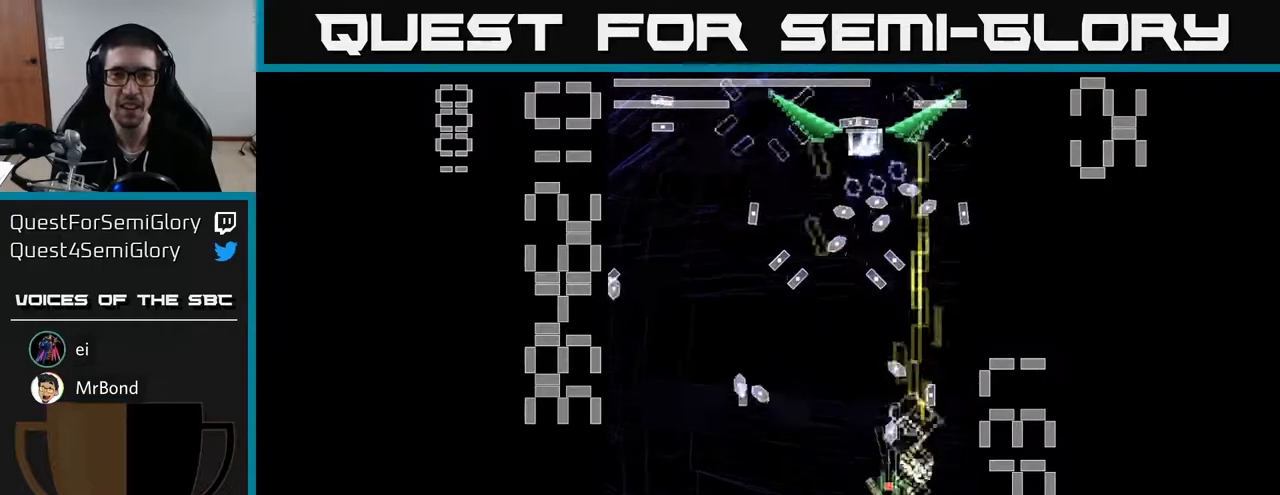
{"buttons": ["A", "X", "DPAD_RIGHT"], "left_stick": "center", "events": [[83, "DPAD_LEFT", "down"], [117, "DPAD_DOWN", "up"], [233, "DPAD_LEFT", "up"], [500, "DPAD_RIGHT", "down"]]}
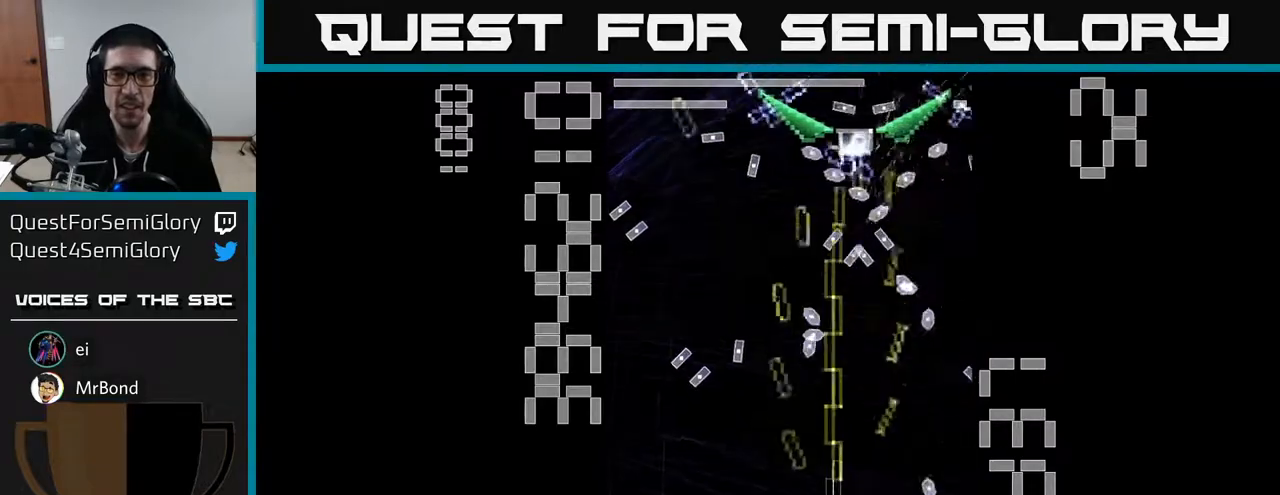
{"buttons": ["A"], "left_stick": "center", "events": [[150, "DPAD_RIGHT", "up"], [150, "DPAD_UP", "down"], [250, "DPAD_RIGHT", "down"], [333, "DPAD_RIGHT", "up"], [383, "DPAD_UP", "up"], [467, "X", "up"]]}
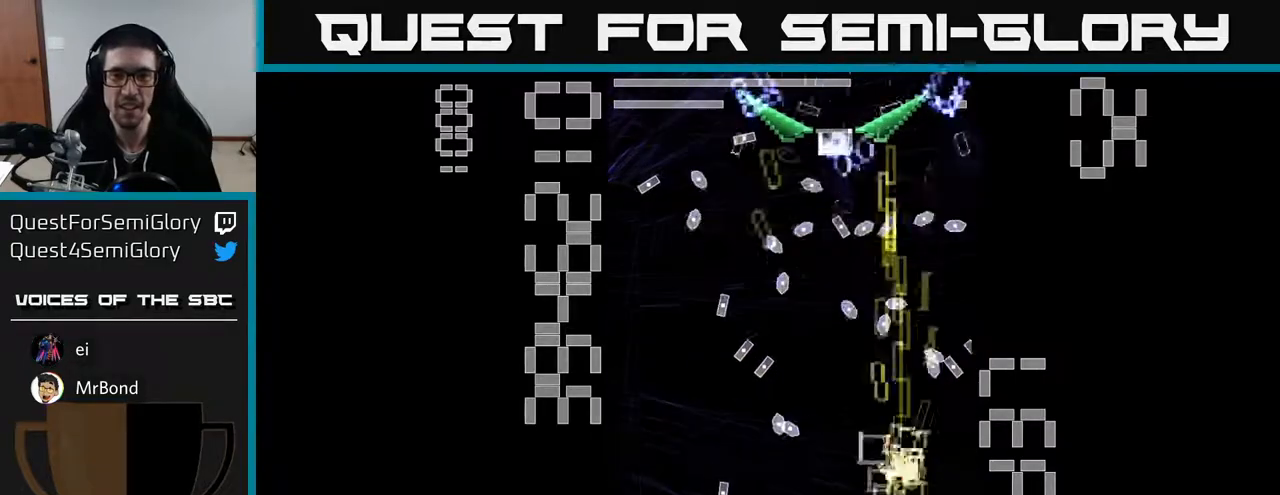
{"buttons": ["A", "X", "DPAD_LEFT"], "left_stick": "center", "events": [[33, "DPAD_DOWN", "down"], [50, "DPAD_LEFT", "down"], [67, "X", "down"], [133, "DPAD_LEFT", "up"], [233, "DPAD_DOWN", "up"], [233, "DPAD_LEFT", "down"], [283, "DPAD_UP", "down"], [383, "DPAD_LEFT", "up"], [433, "DPAD_LEFT", "down"], [483, "DPAD_UP", "up"]]}
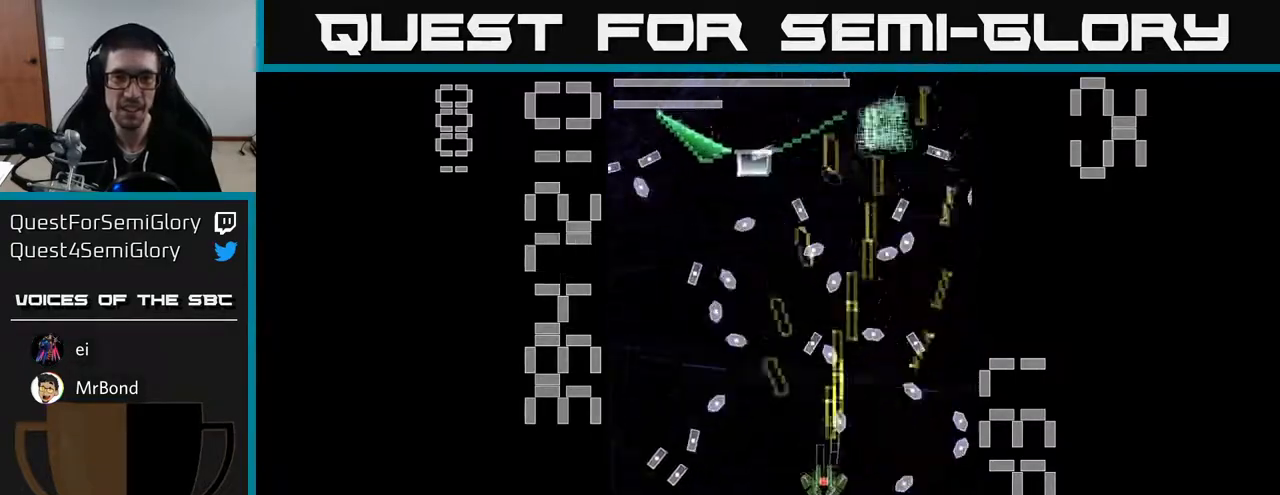
{"buttons": ["A", "DPAD_UP"], "left_stick": "center", "events": [[167, "DPAD_LEFT", "up"], [183, "DPAD_LEFT", "down"], [417, "DPAD_UP", "down"], [483, "X", "up"], [500, "DPAD_LEFT", "up"]]}
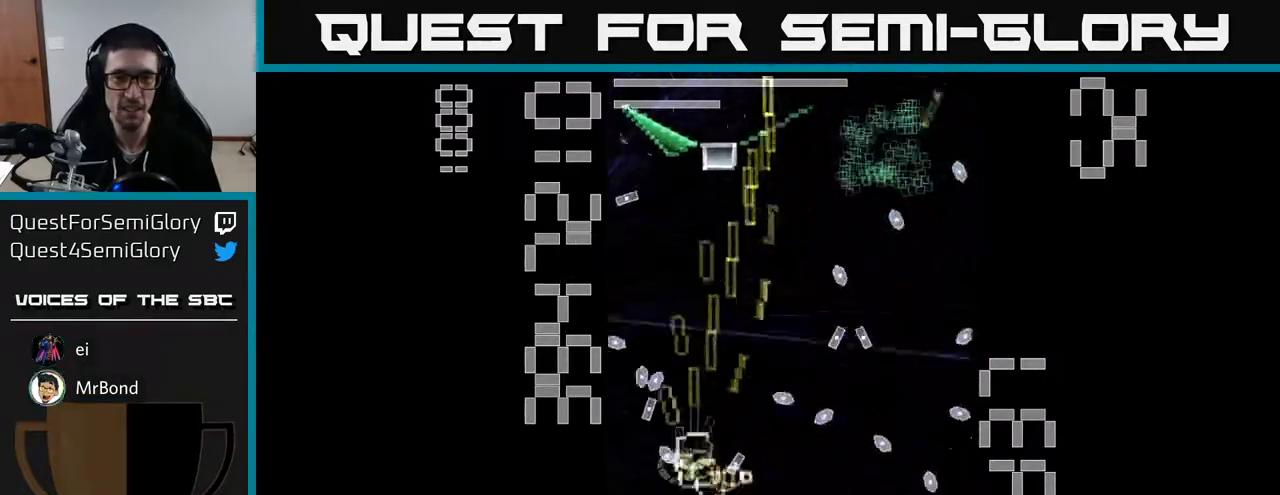
{"buttons": ["A", "X", "DPAD_UP", "DPAD_LEFT"], "left_stick": "center", "events": [[67, "X", "down"], [217, "DPAD_UP", "up"], [433, "DPAD_LEFT", "down"], [483, "DPAD_UP", "down"]]}
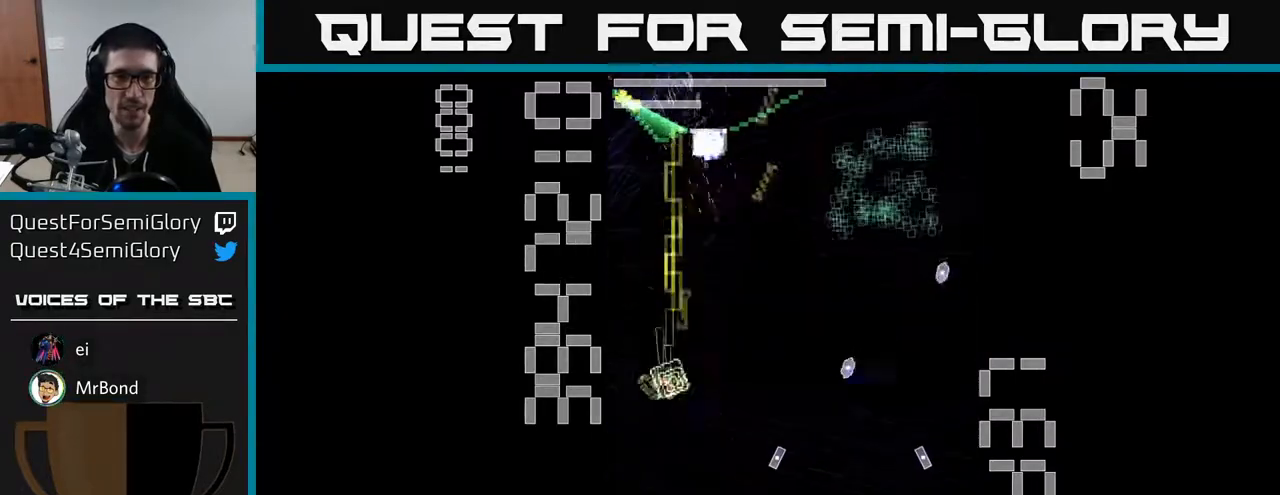
{"buttons": ["A", "X", "DPAD_DOWN"], "left_stick": "center", "events": [[50, "DPAD_LEFT", "up"], [133, "DPAD_UP", "up"], [450, "DPAD_DOWN", "down"]]}
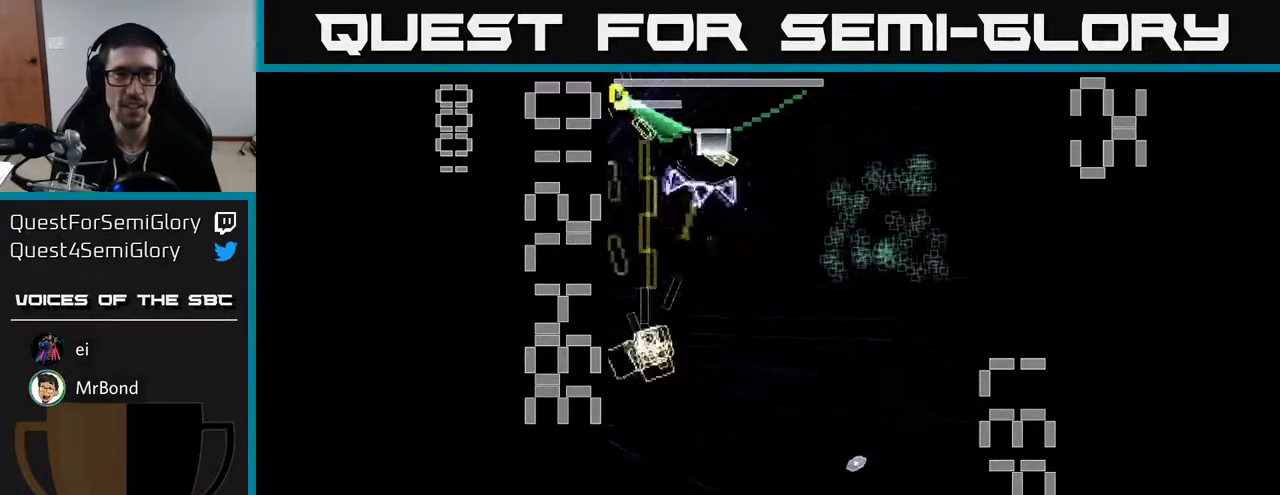
{"buttons": ["A", "X", "DPAD_DOWN", "DPAD_RIGHT"], "left_stick": "center", "events": [[150, "X", "up"], [183, "DPAD_RIGHT", "down"], [250, "X", "down"], [300, "DPAD_RIGHT", "up"], [400, "DPAD_RIGHT", "down"]]}
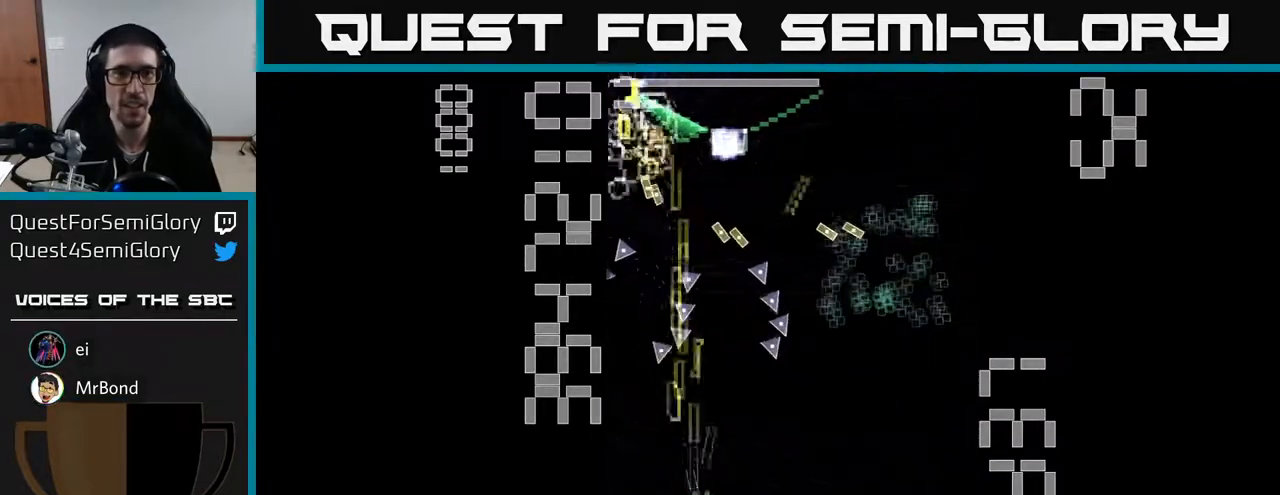
{"buttons": ["A"], "left_stick": "center", "events": [[33, "DPAD_RIGHT", "up"], [267, "DPAD_DOWN", "up"], [483, "X", "up"]]}
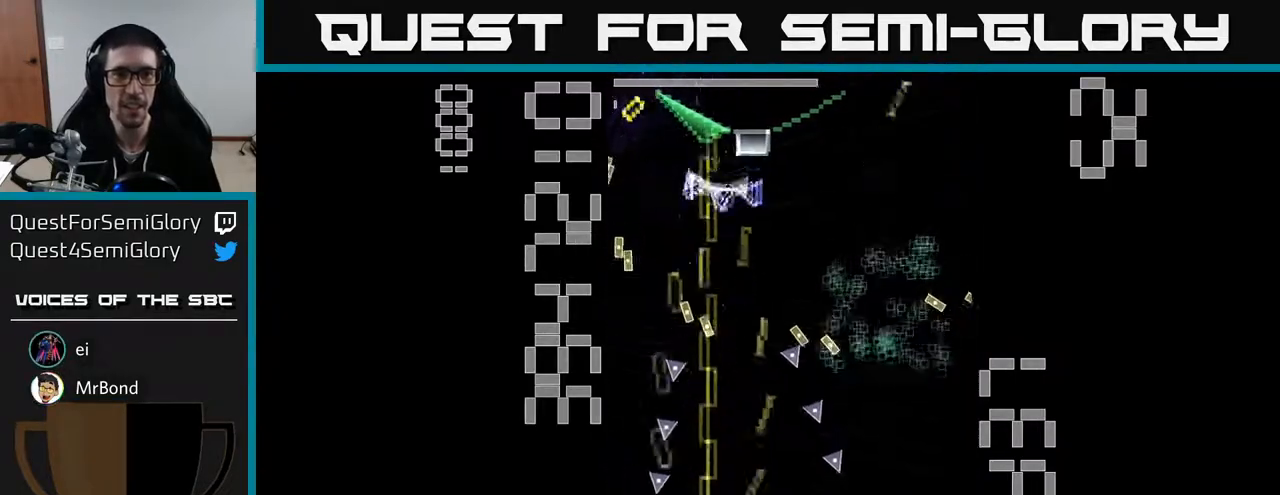
{"buttons": ["A", "DPAD_RIGHT"], "left_stick": "center", "events": [[17, "DPAD_UP", "down"], [33, "A", "up"], [67, "A", "down"], [100, "DPAD_RIGHT", "down"], [250, "DPAD_RIGHT", "up"], [350, "DPAD_RIGHT", "down"], [400, "DPAD_UP", "up"]]}